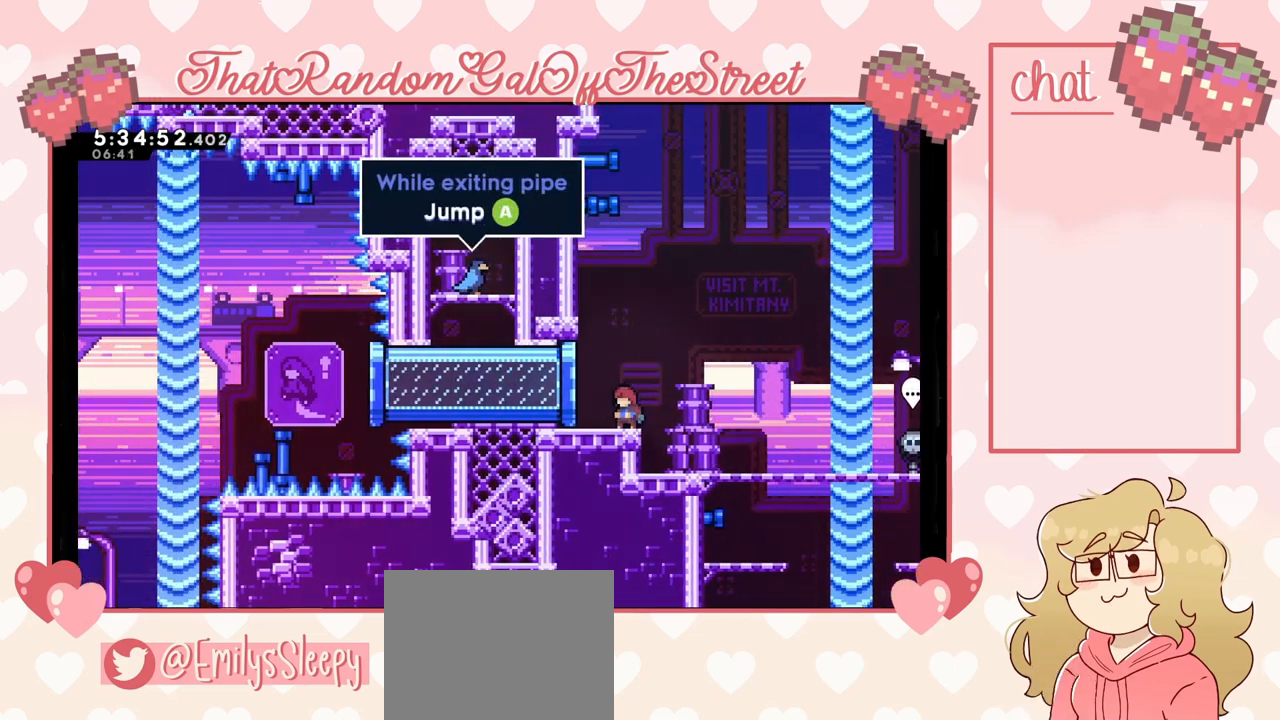
Gameplay with a controller (Xbox layout); each line is a JSON object with the inputs held at the frame after it. "events" lists button and stick changes between this image and that frame as [ms after this image, input, new state], when the widget could be followed in between. Not read: L3.
{"buttons": ["X"], "left_stick": "up", "right_stick": "center", "events": [[200, "A", "down"], [367, "A", "up"], [467, "X", "down"], [467, "left_stick", "up"]]}
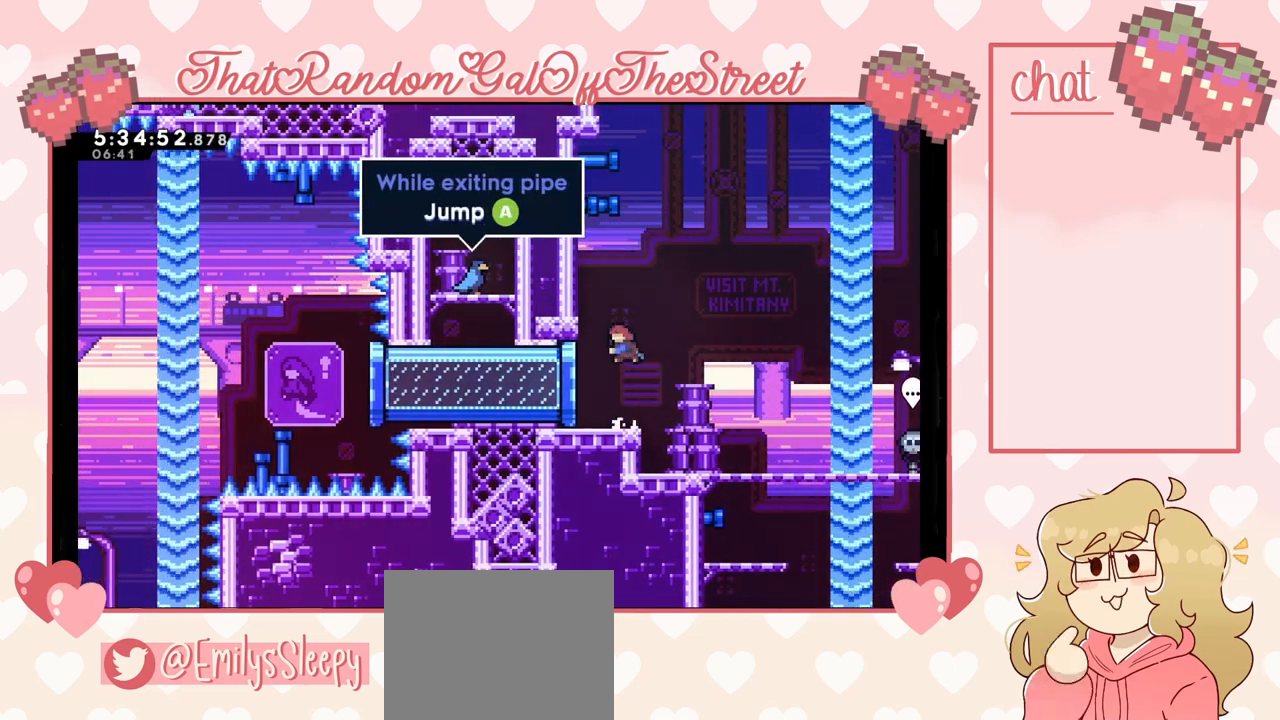
{"buttons": ["A", "L2"], "left_stick": "up-left", "right_stick": "center", "events": [[133, "X", "up"], [200, "left_stick", "up-left"], [400, "L2", "down"], [500, "A", "down"]]}
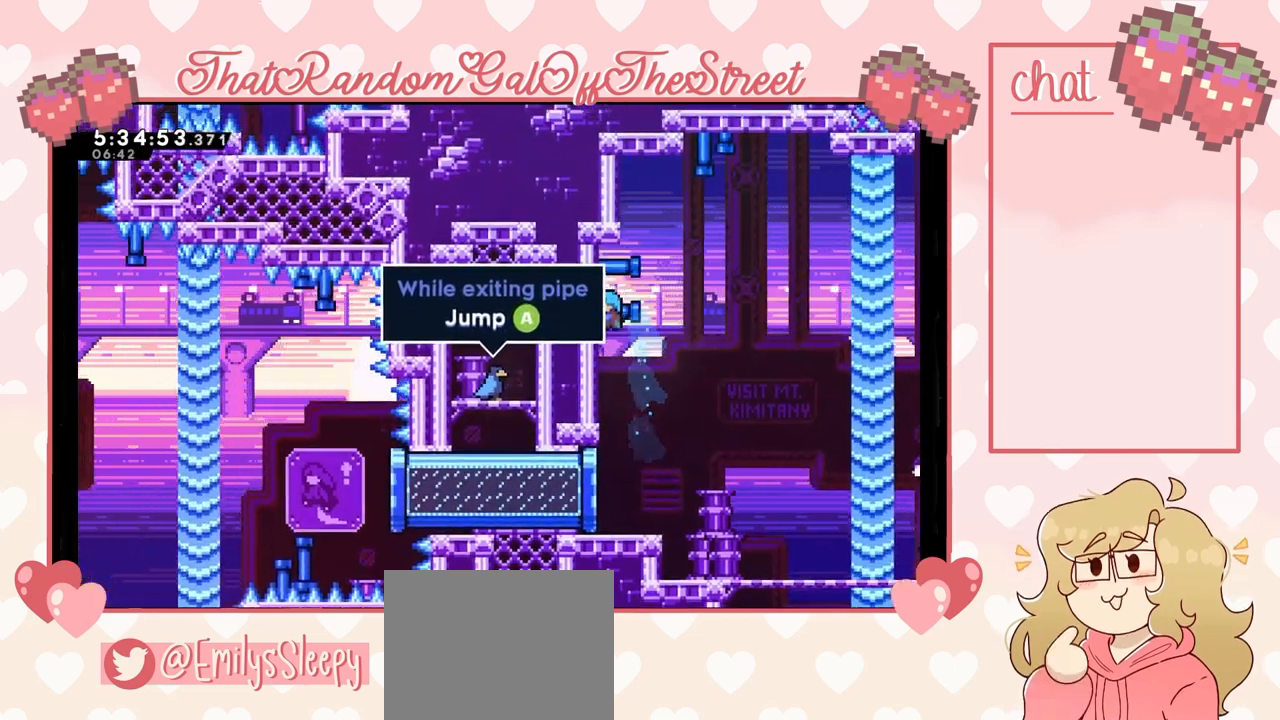
{"buttons": [], "left_stick": "center", "right_stick": "center", "events": [[67, "left_stick", "up-right"], [133, "L2", "up"], [333, "left_stick", "left"], [467, "left_stick", "center"], [500, "A", "up"]]}
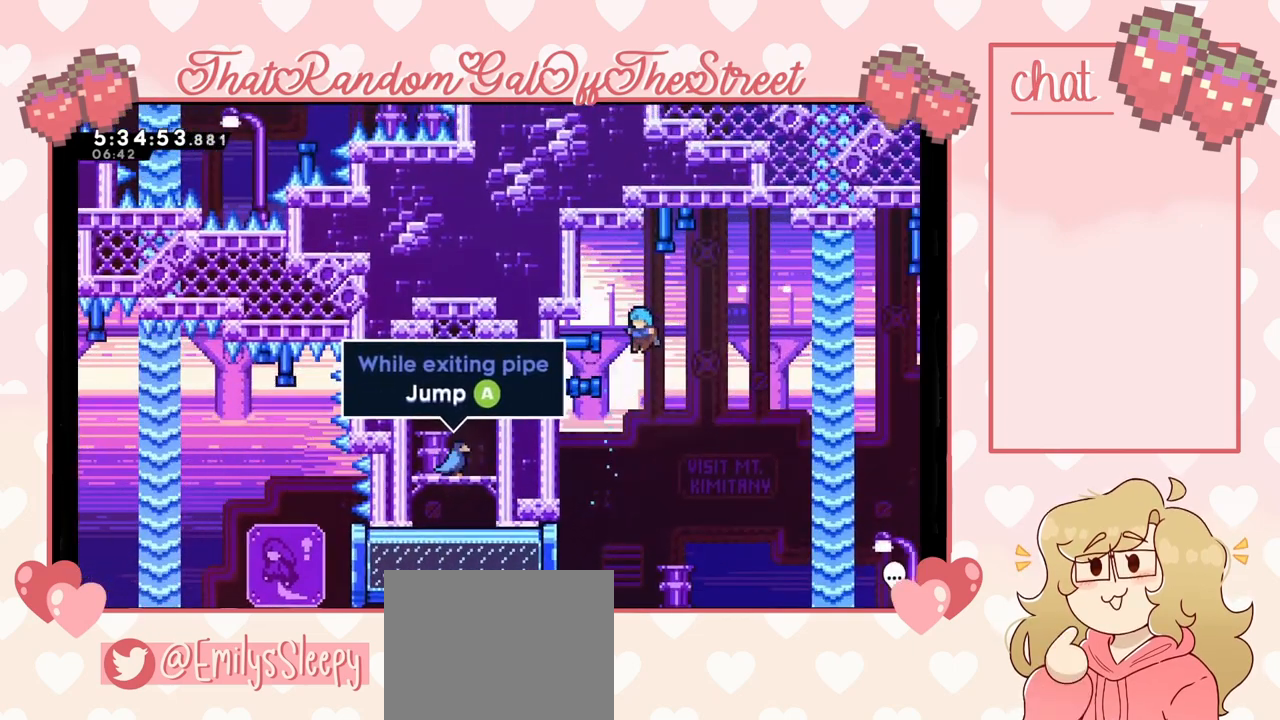
{"buttons": [], "left_stick": "right", "right_stick": "center", "events": [[100, "left_stick", "right"], [200, "left_stick", "center"], [500, "left_stick", "right"]]}
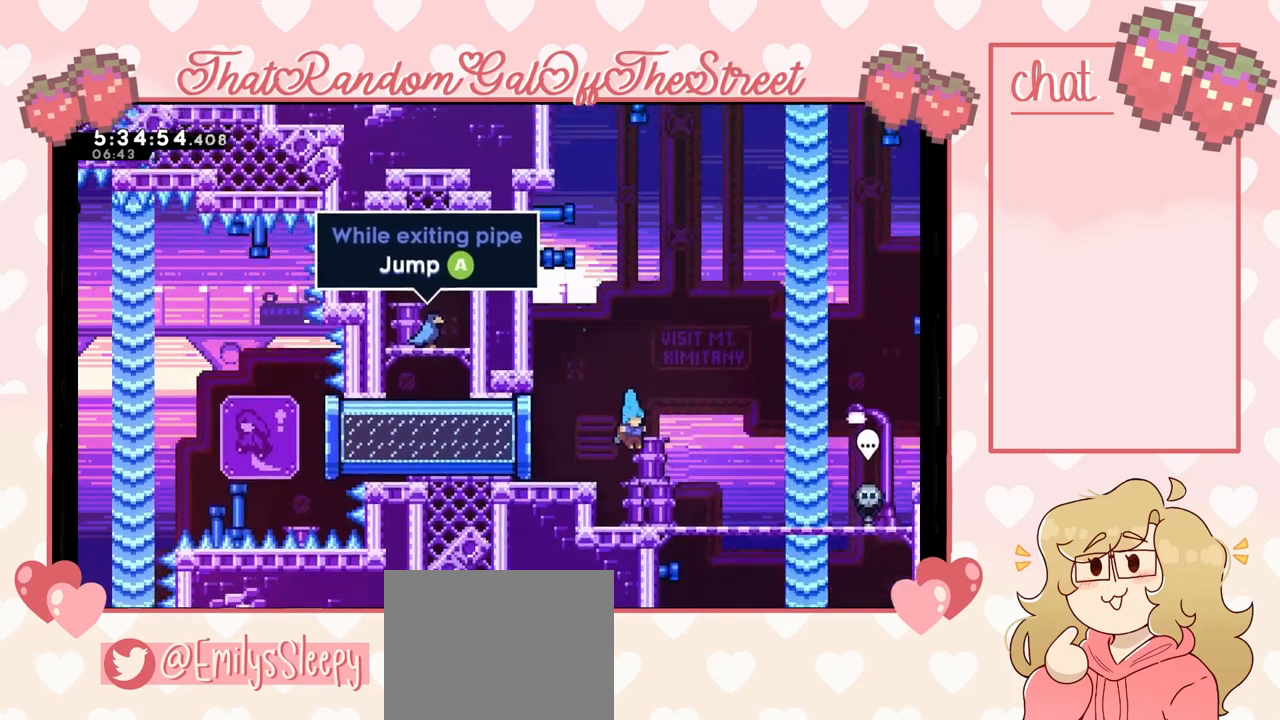
{"buttons": [], "left_stick": "right", "right_stick": "center", "events": [[33, "A", "down"], [400, "A", "up"]]}
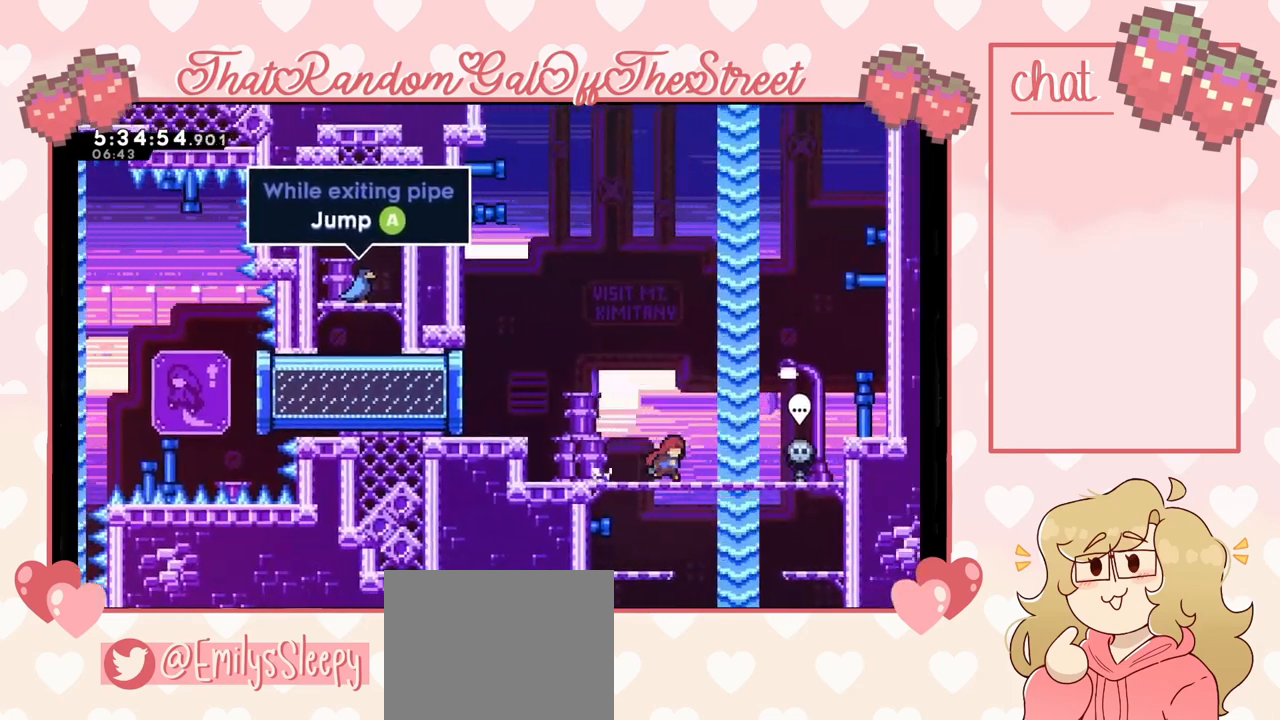
{"buttons": ["A"], "left_stick": "right", "right_stick": "center", "events": [[367, "A", "down"]]}
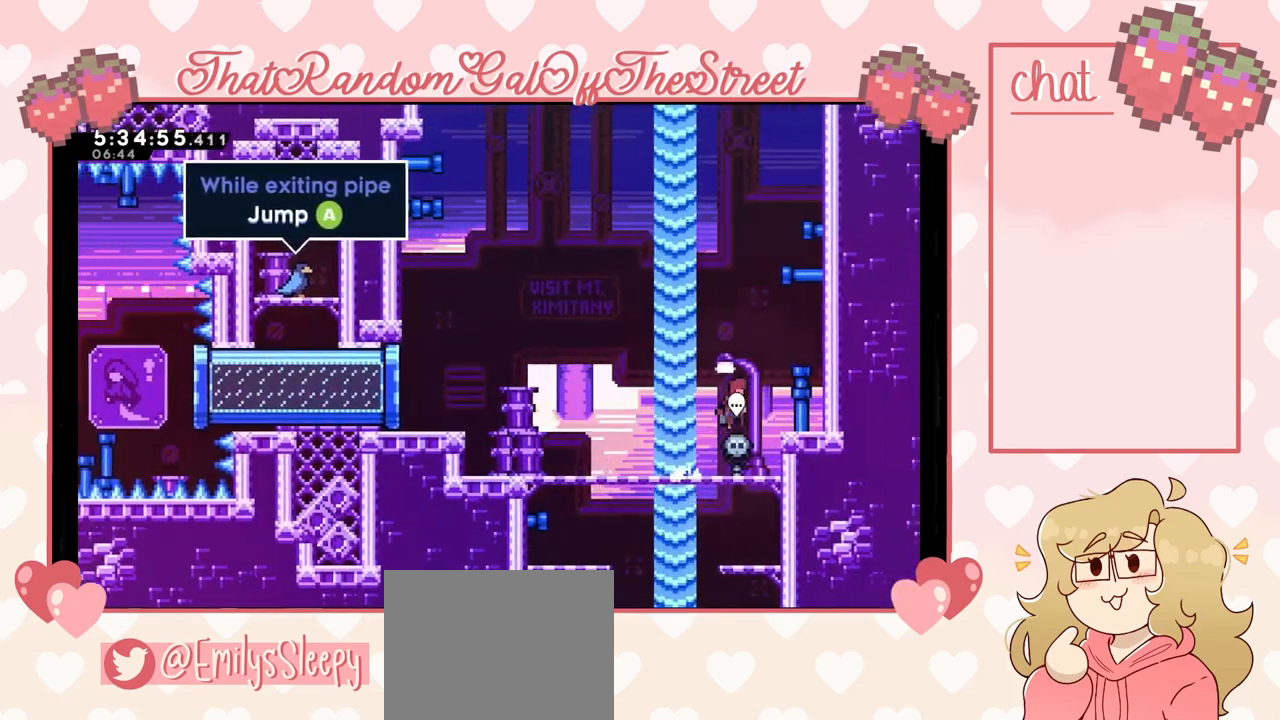
{"buttons": [], "left_stick": "up", "right_stick": "center", "events": [[133, "A", "up"], [333, "A", "down"], [400, "left_stick", "center"], [500, "A", "up"], [500, "left_stick", "up"]]}
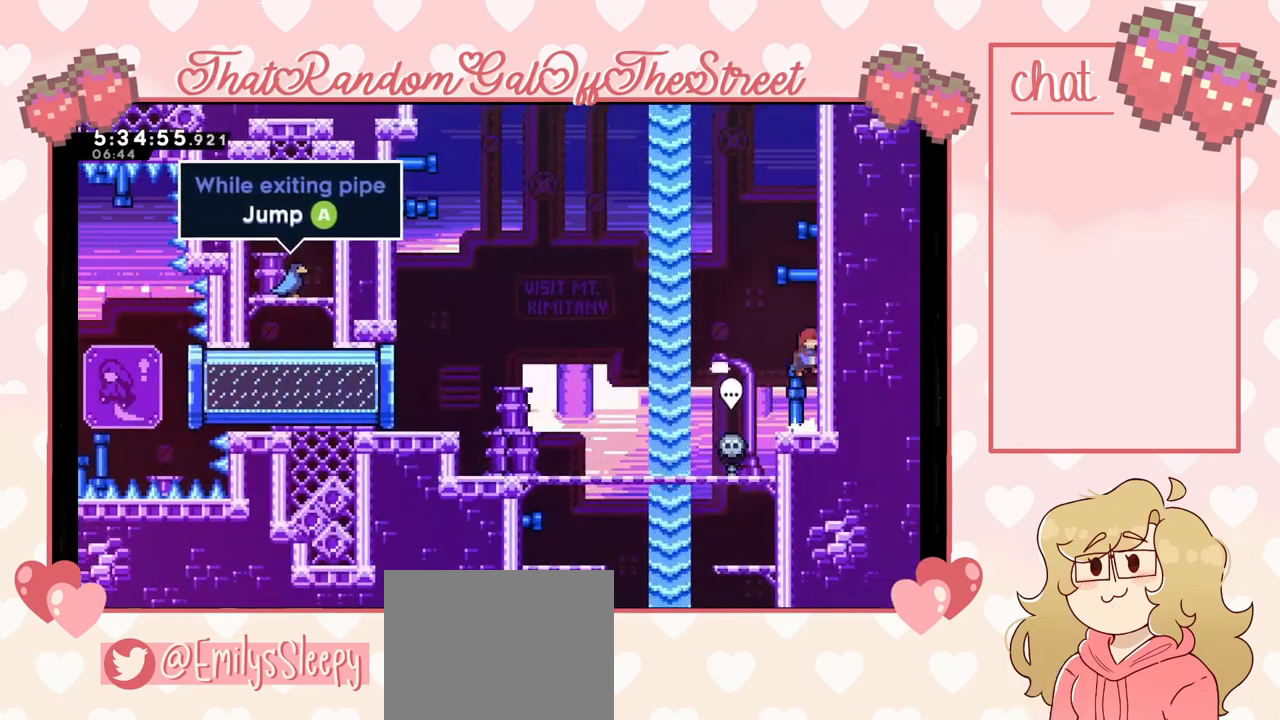
{"buttons": ["A", "X"], "left_stick": "up-right", "right_stick": "center", "events": [[67, "X", "down"], [333, "A", "down"], [500, "left_stick", "up-right"]]}
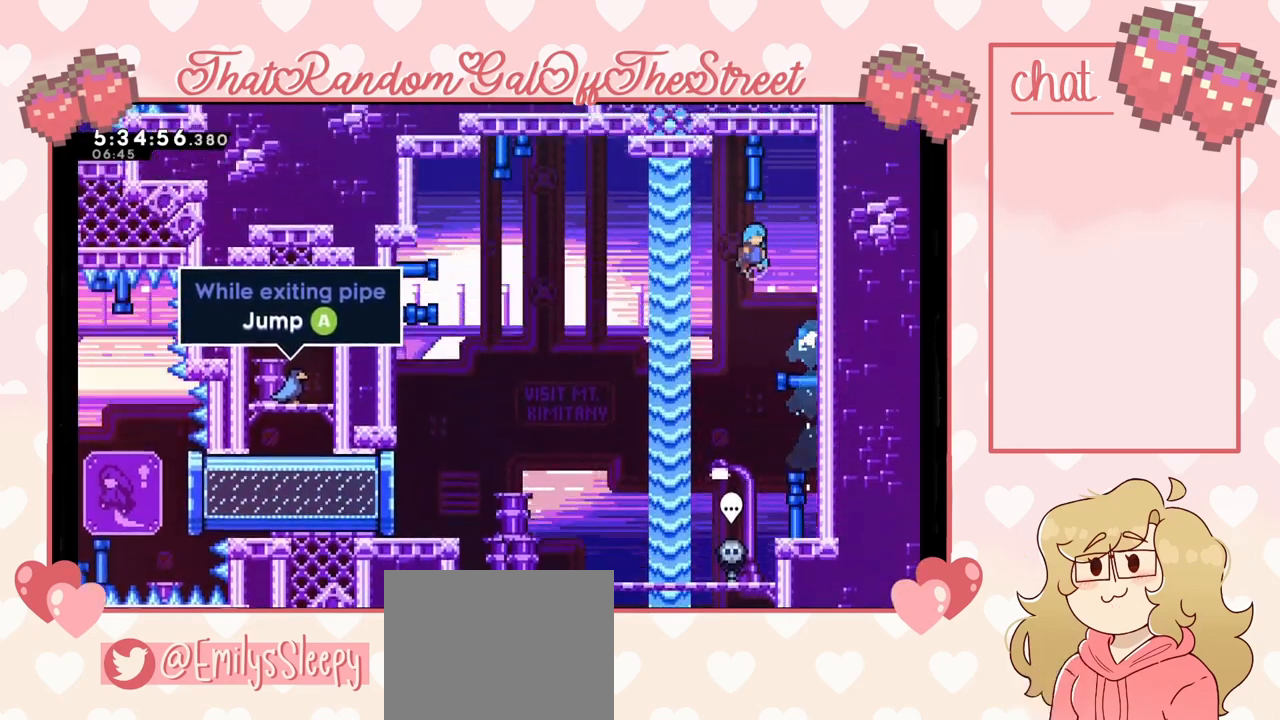
{"buttons": ["L2"], "left_stick": "up-right", "right_stick": "center", "events": [[400, "L2", "down"], [433, "A", "up"], [467, "X", "up"]]}
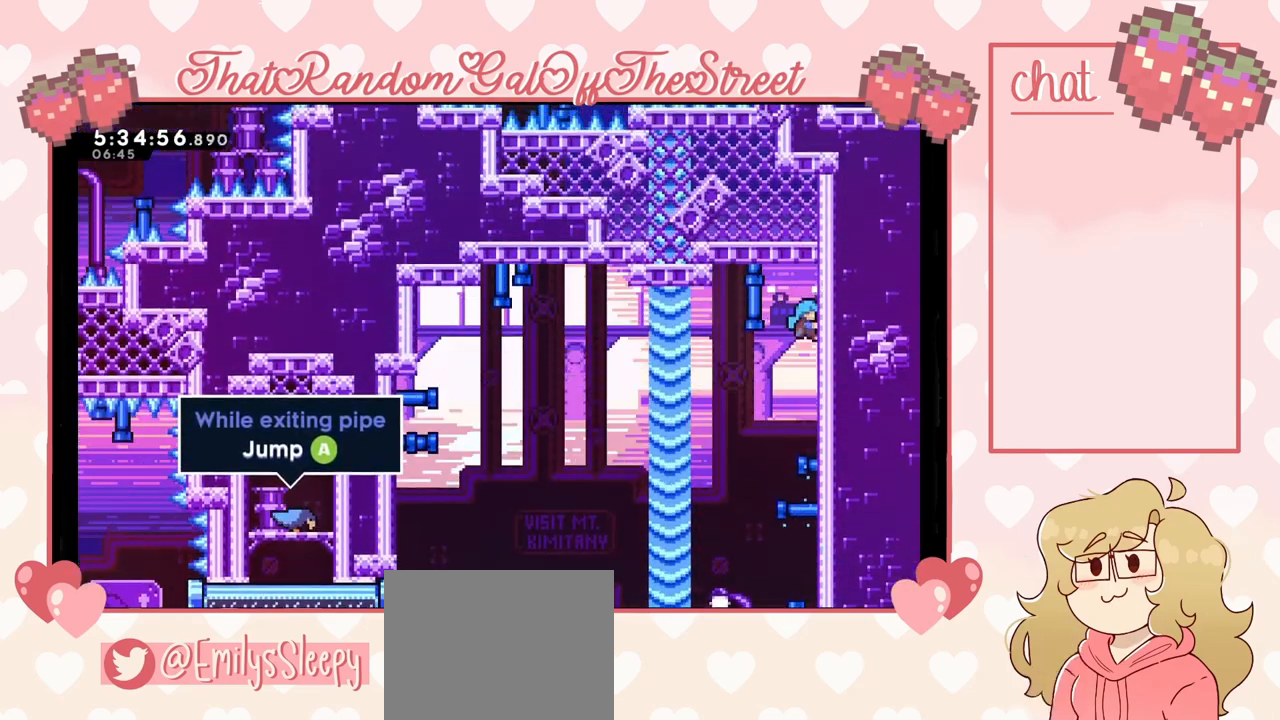
{"buttons": ["A"], "left_stick": "left", "right_stick": "center", "events": [[100, "left_stick", "center"], [233, "left_stick", "left"], [267, "A", "down"], [367, "L2", "up"]]}
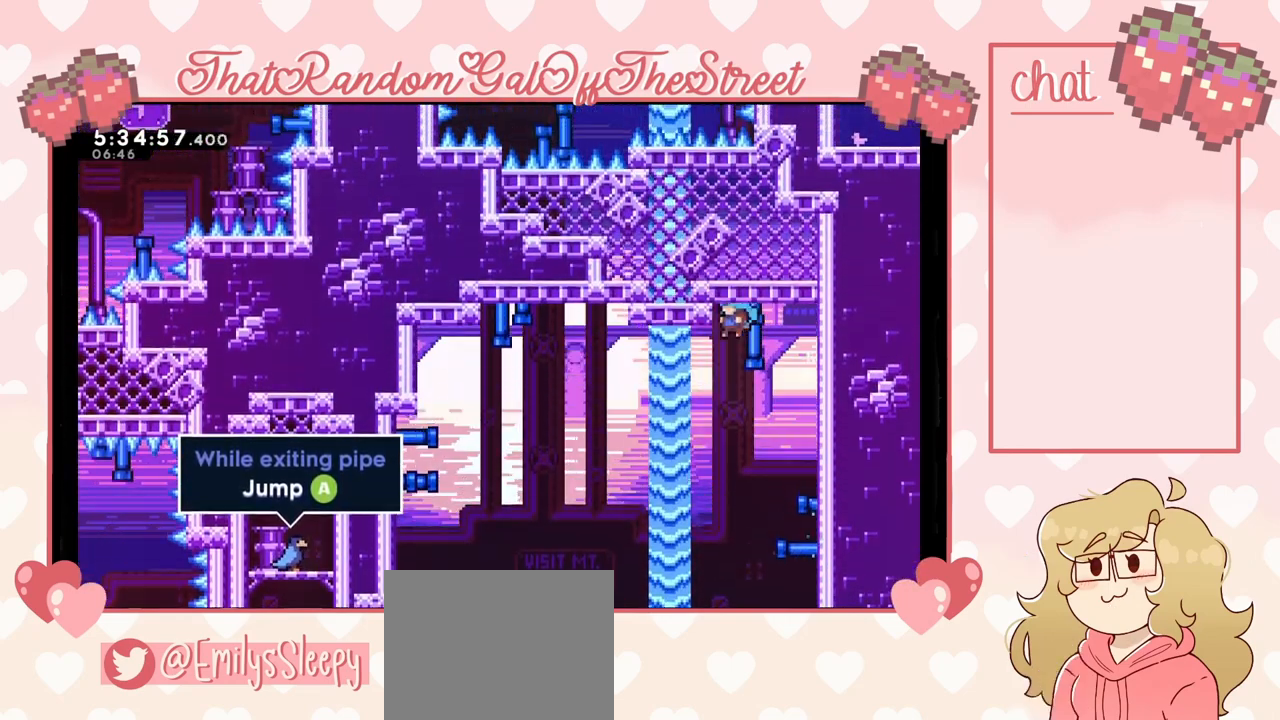
{"buttons": ["L2"], "left_stick": "center", "right_stick": "center", "events": [[100, "L2", "down"], [233, "left_stick", "up-left"], [333, "A", "up"], [433, "left_stick", "center"]]}
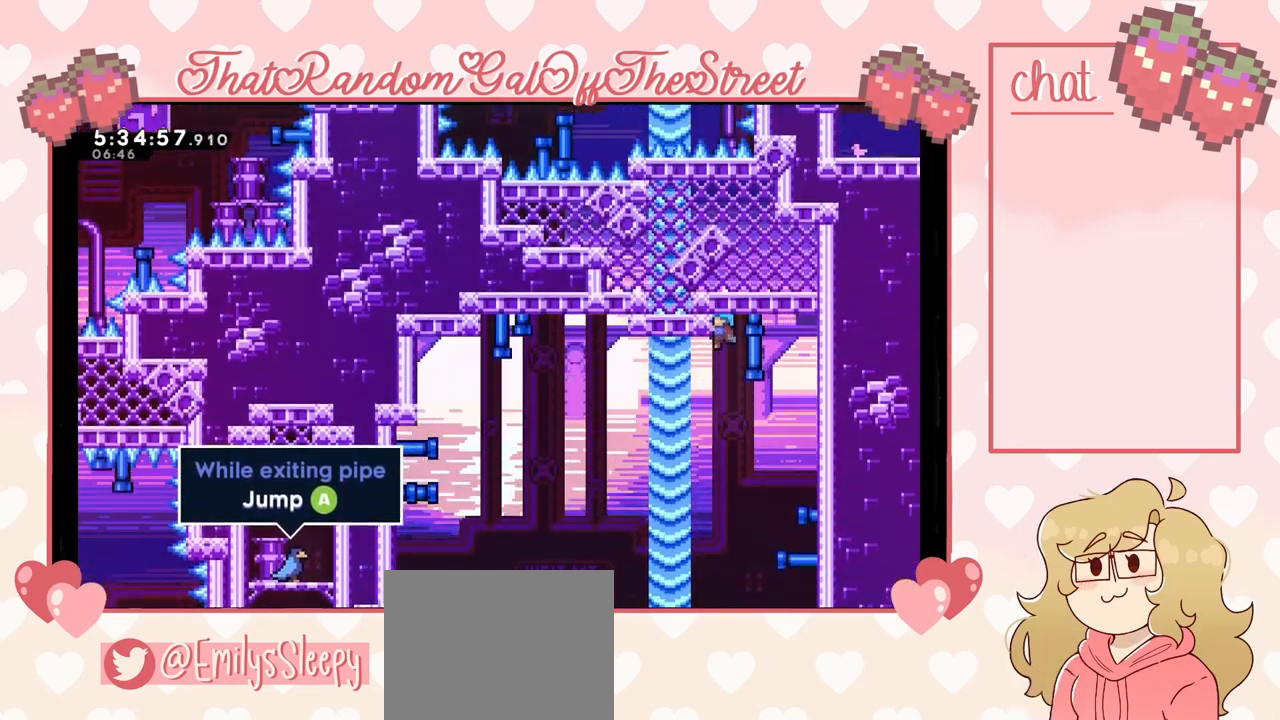
{"buttons": ["L2"], "left_stick": "right", "right_stick": "center", "events": [[100, "left_stick", "right"], [167, "A", "down"], [433, "A", "up"]]}
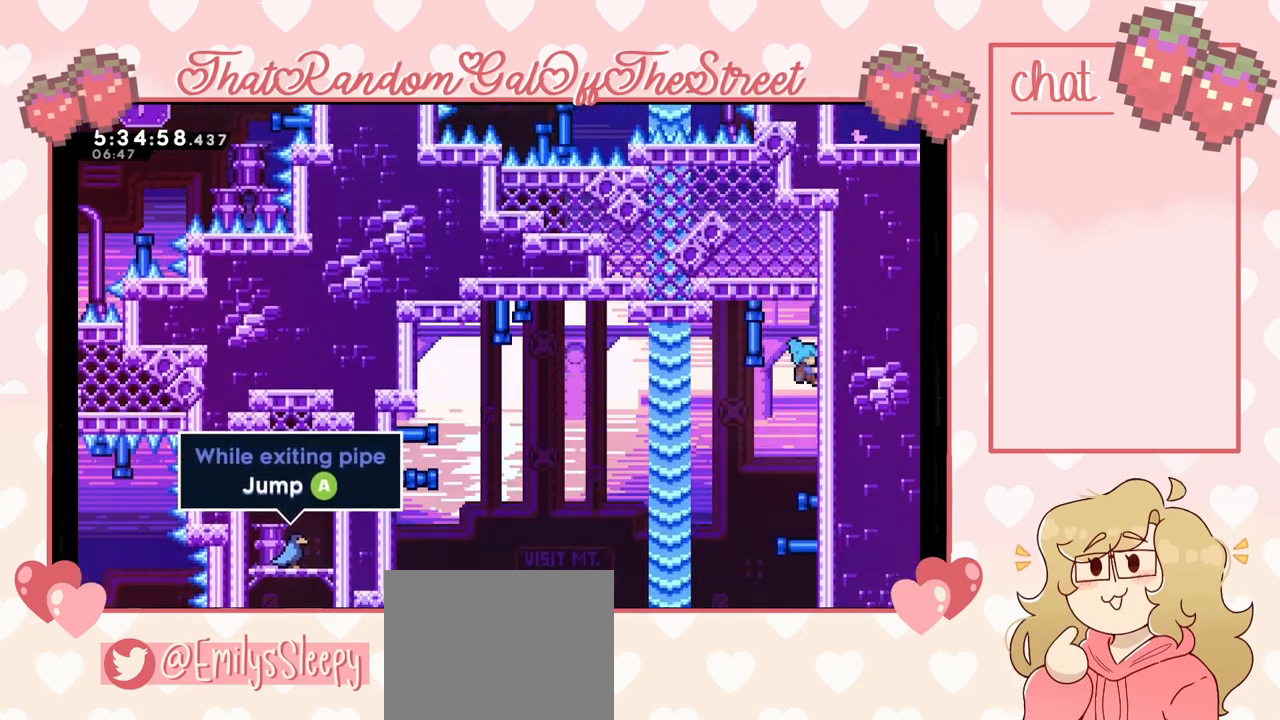
{"buttons": ["A"], "left_stick": "up-left", "right_stick": "center", "events": [[67, "A", "down"], [100, "left_stick", "up"], [167, "left_stick", "up-left"], [333, "A", "up"], [400, "A", "down"], [467, "L2", "up"]]}
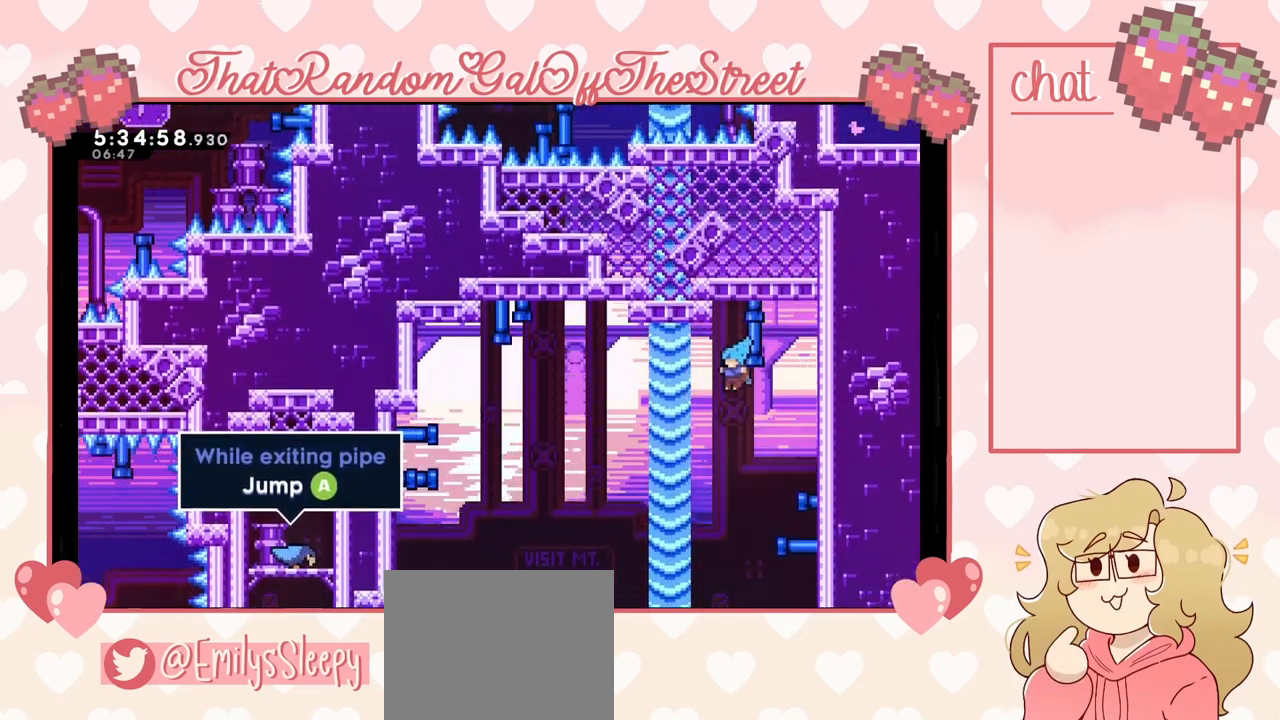
{"buttons": [], "left_stick": "left", "right_stick": "center", "events": [[33, "left_stick", "left"], [133, "A", "up"]]}
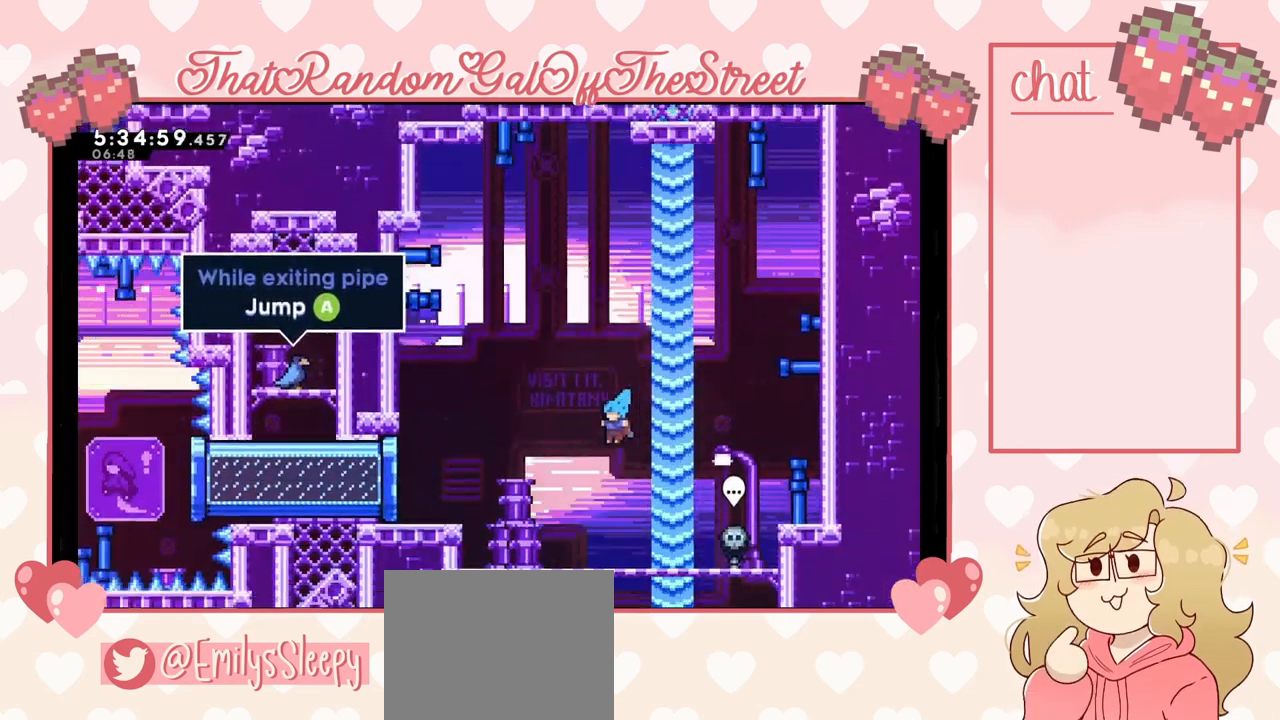
{"buttons": ["A"], "left_stick": "left", "right_stick": "center", "events": [[367, "A", "down"]]}
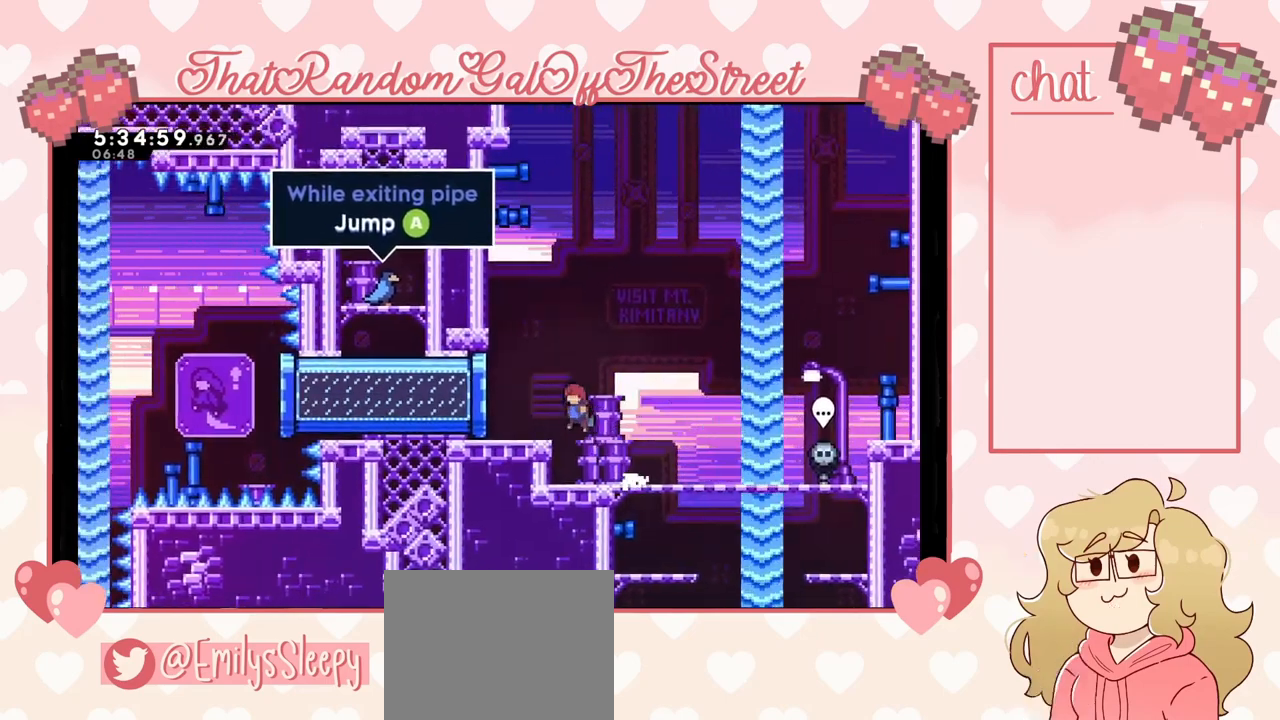
{"buttons": [], "left_stick": "center", "right_stick": "center", "events": [[100, "A", "up"], [233, "left_stick", "center"]]}
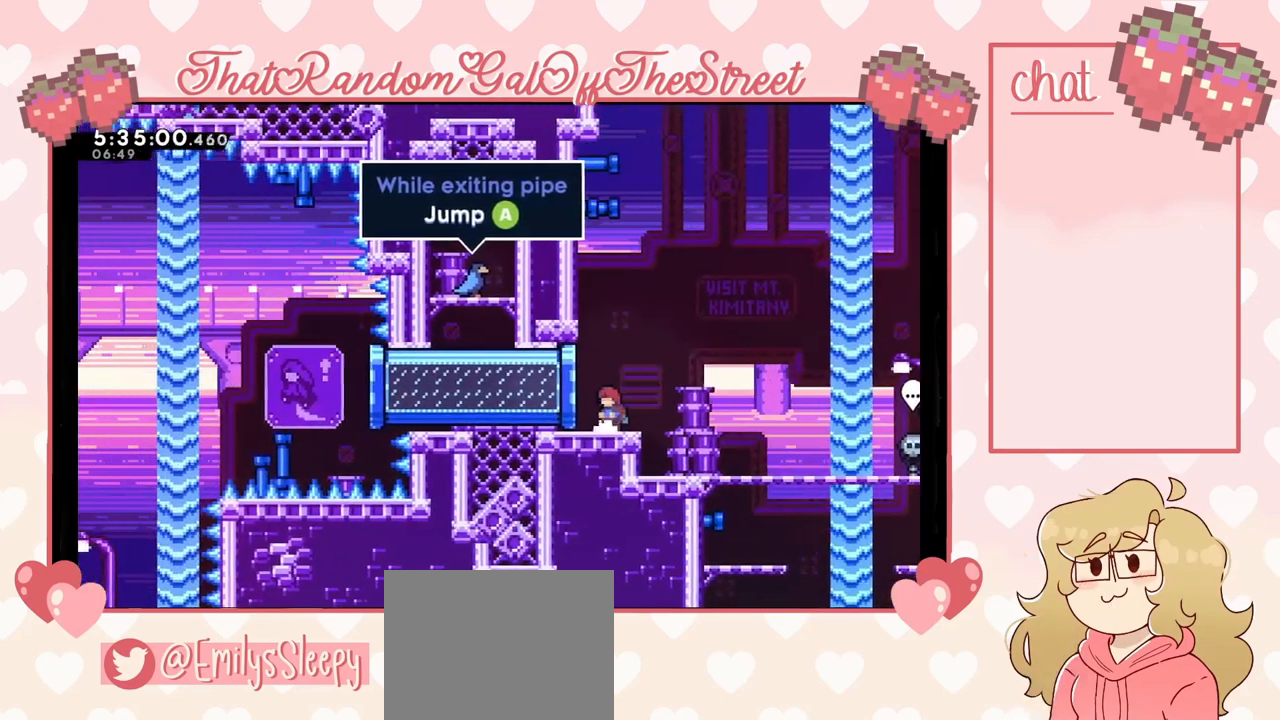
{"buttons": [], "left_stick": "left", "right_stick": "center", "events": [[200, "X", "down"], [233, "left_stick", "left"], [333, "X", "up"]]}
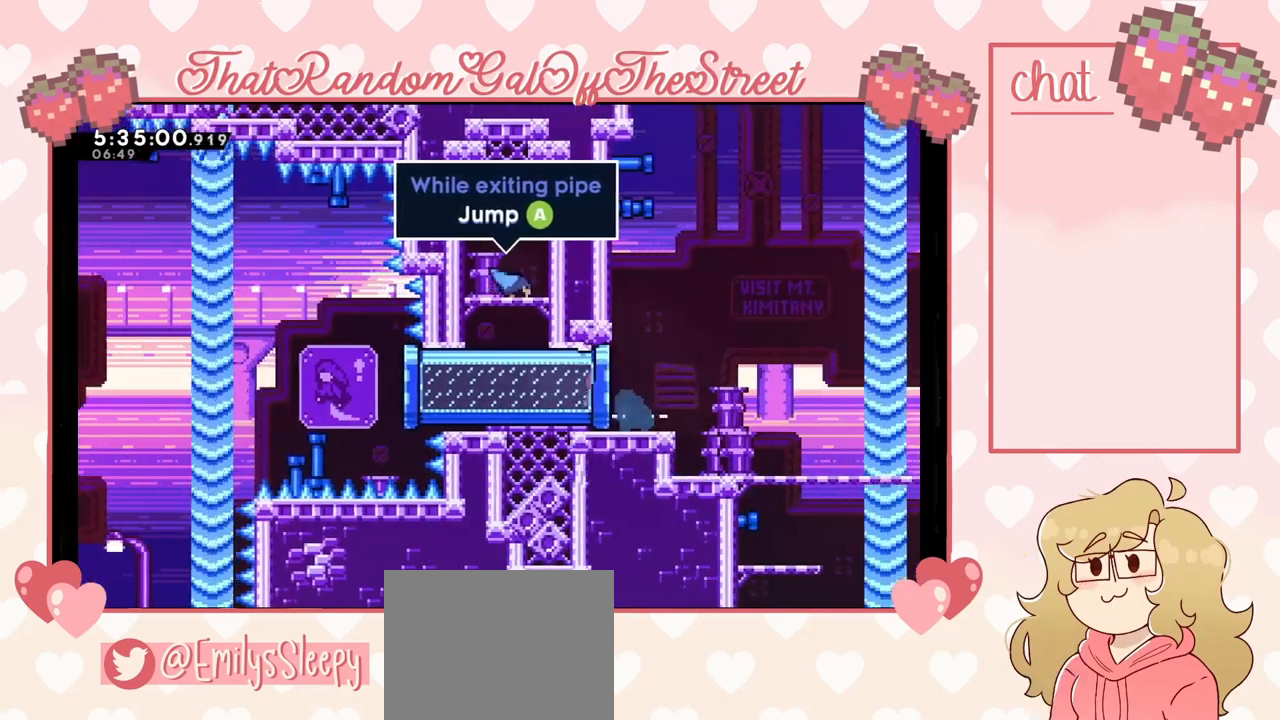
{"buttons": ["A"], "left_stick": "left", "right_stick": "center", "events": [[500, "A", "down"]]}
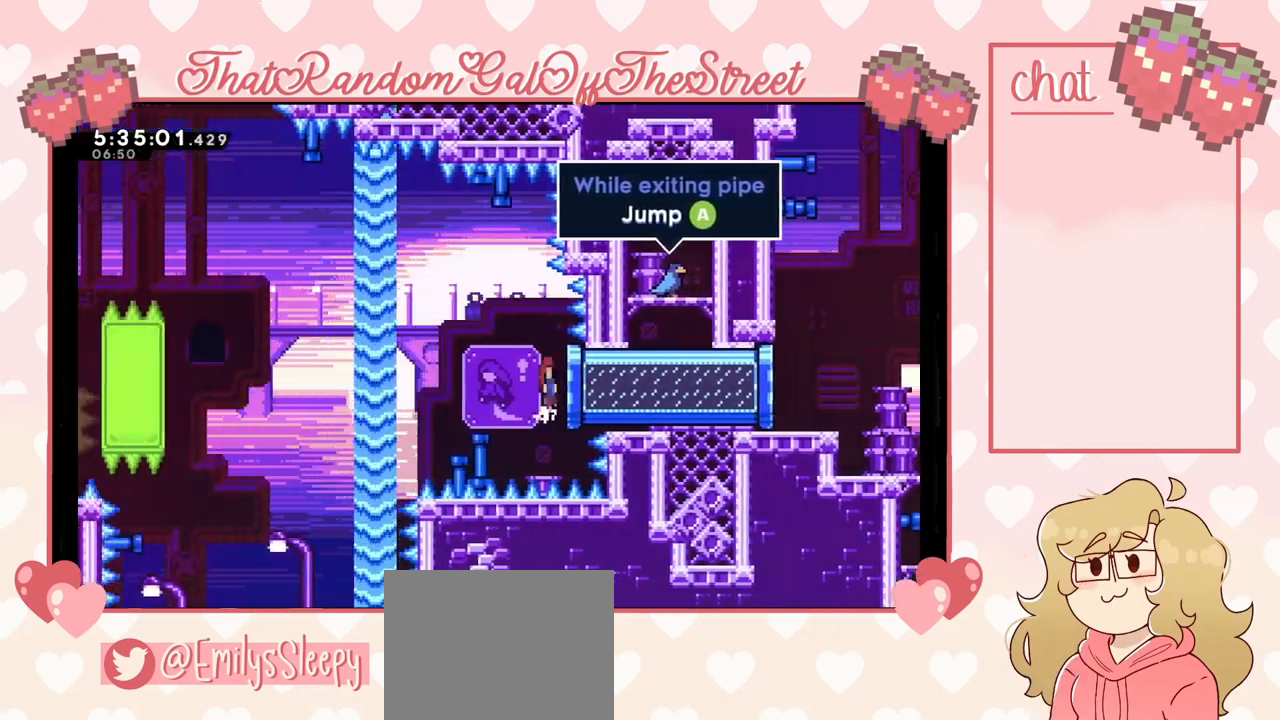
{"buttons": ["A"], "left_stick": "left", "right_stick": "center", "events": []}
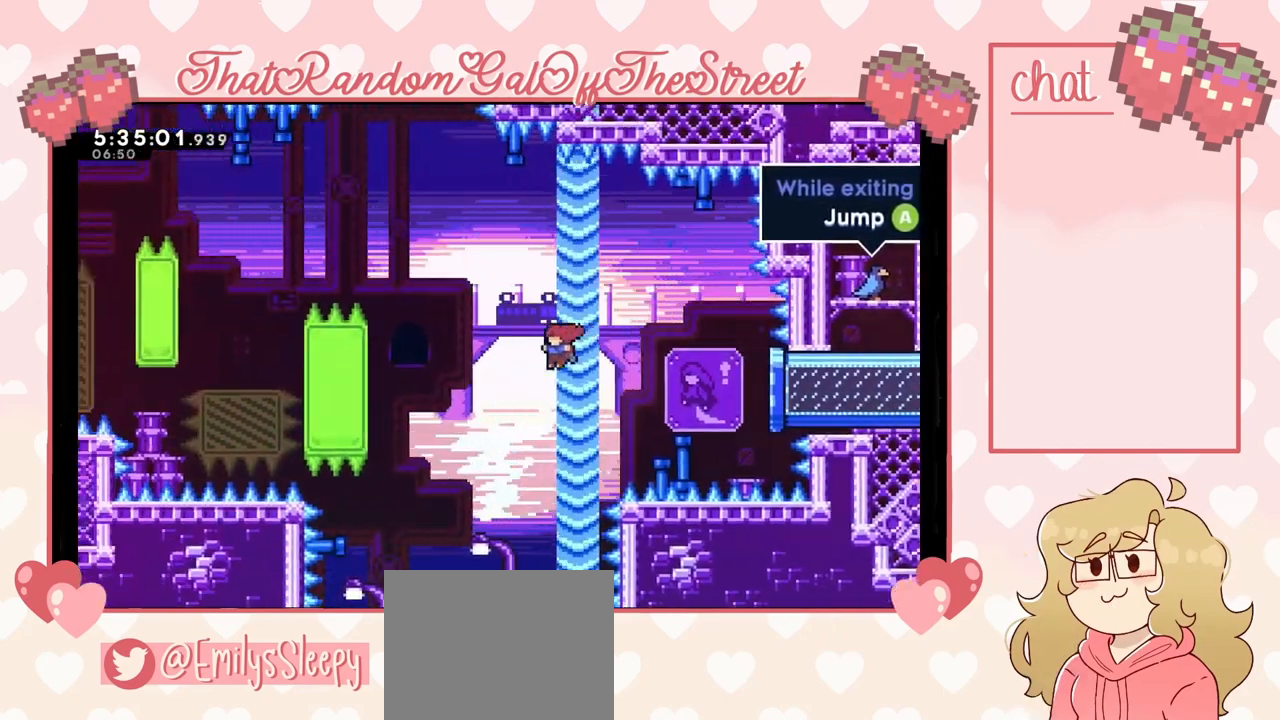
{"buttons": ["L2"], "left_stick": "left", "right_stick": "center", "events": [[167, "A", "up"], [233, "X", "down"], [400, "X", "up"], [433, "L2", "down"]]}
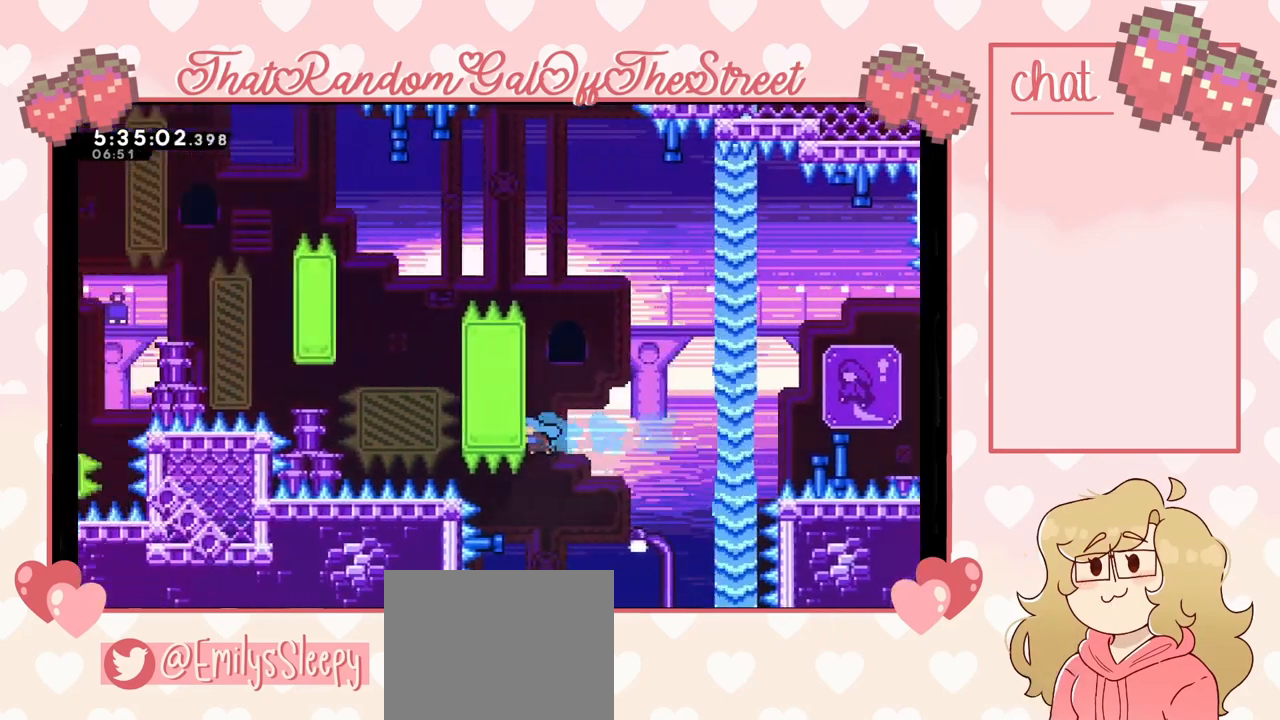
{"buttons": ["L2"], "left_stick": "up", "right_stick": "center", "events": [[33, "left_stick", "up-left"], [233, "left_stick", "up"]]}
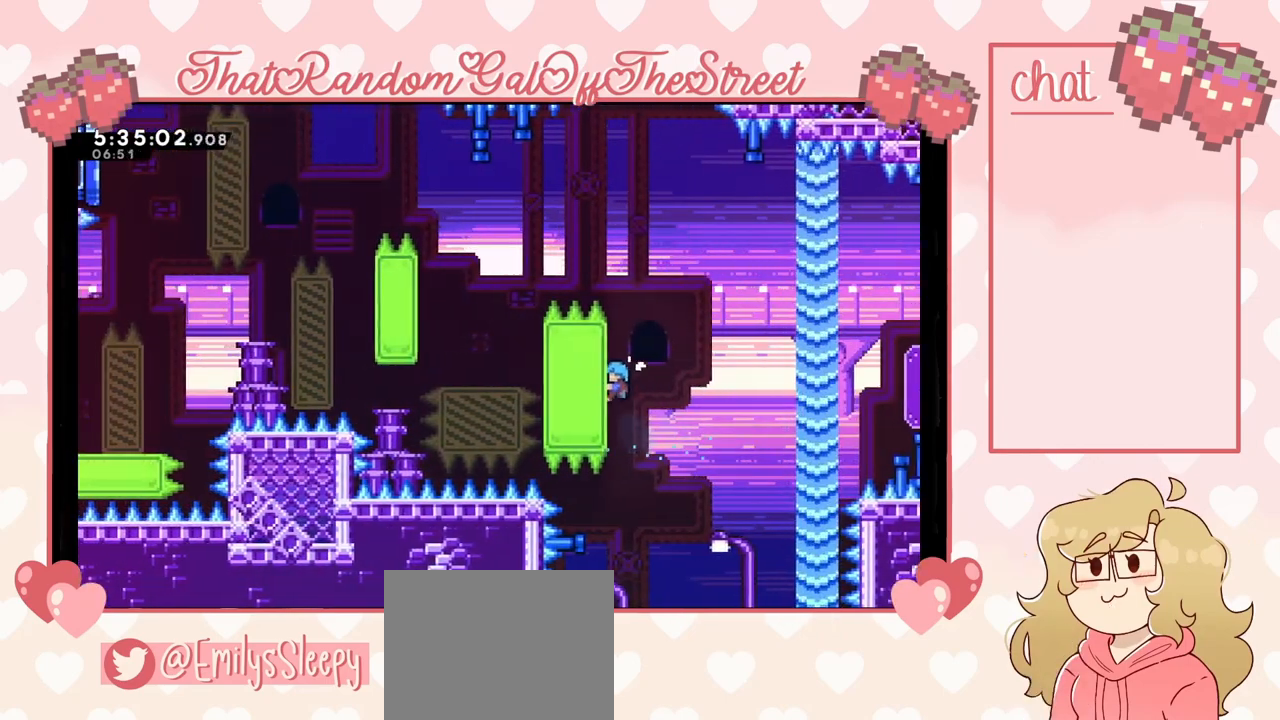
{"buttons": ["A", "L2"], "left_stick": "up-left", "right_stick": "center", "events": [[467, "A", "down"], [500, "left_stick", "up-left"]]}
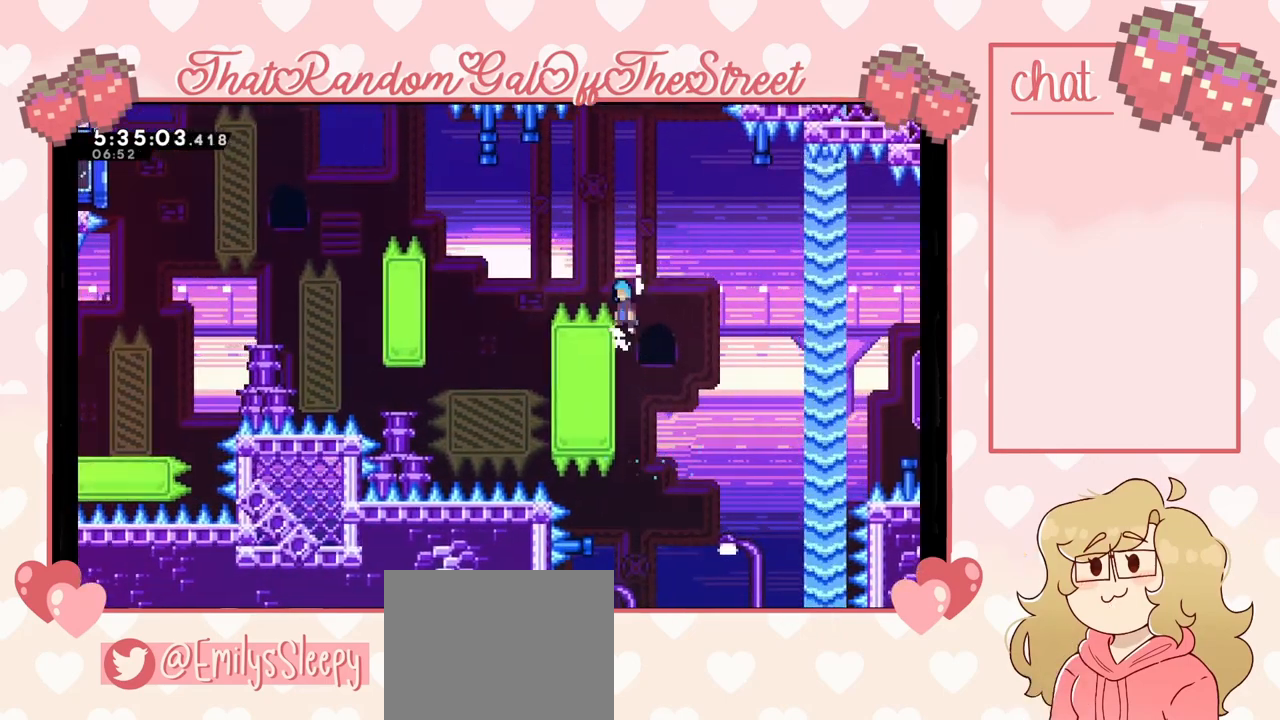
{"buttons": ["A"], "left_stick": "up-right", "right_stick": "center", "events": [[33, "L2", "up"], [433, "left_stick", "up-right"]]}
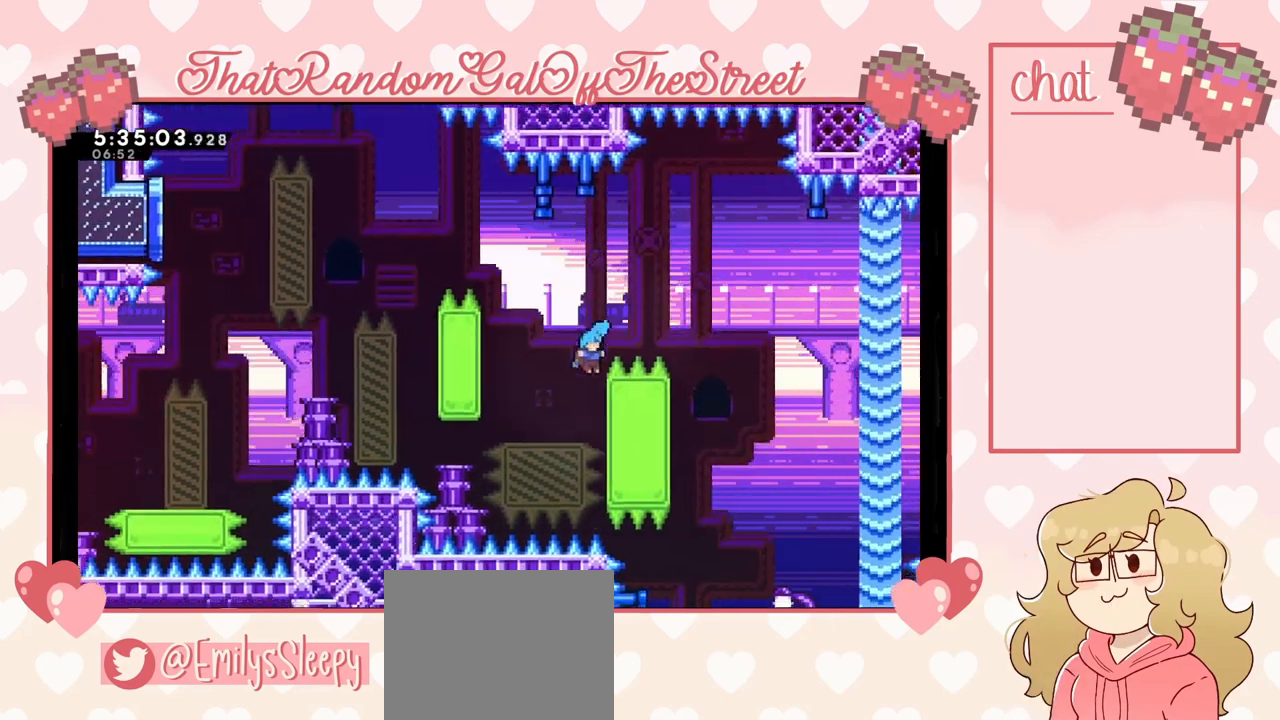
{"buttons": ["A", "L2"], "left_stick": "up-left", "right_stick": "center", "events": [[33, "A", "up"], [100, "A", "down"], [167, "left_stick", "up-left"], [433, "L2", "down"]]}
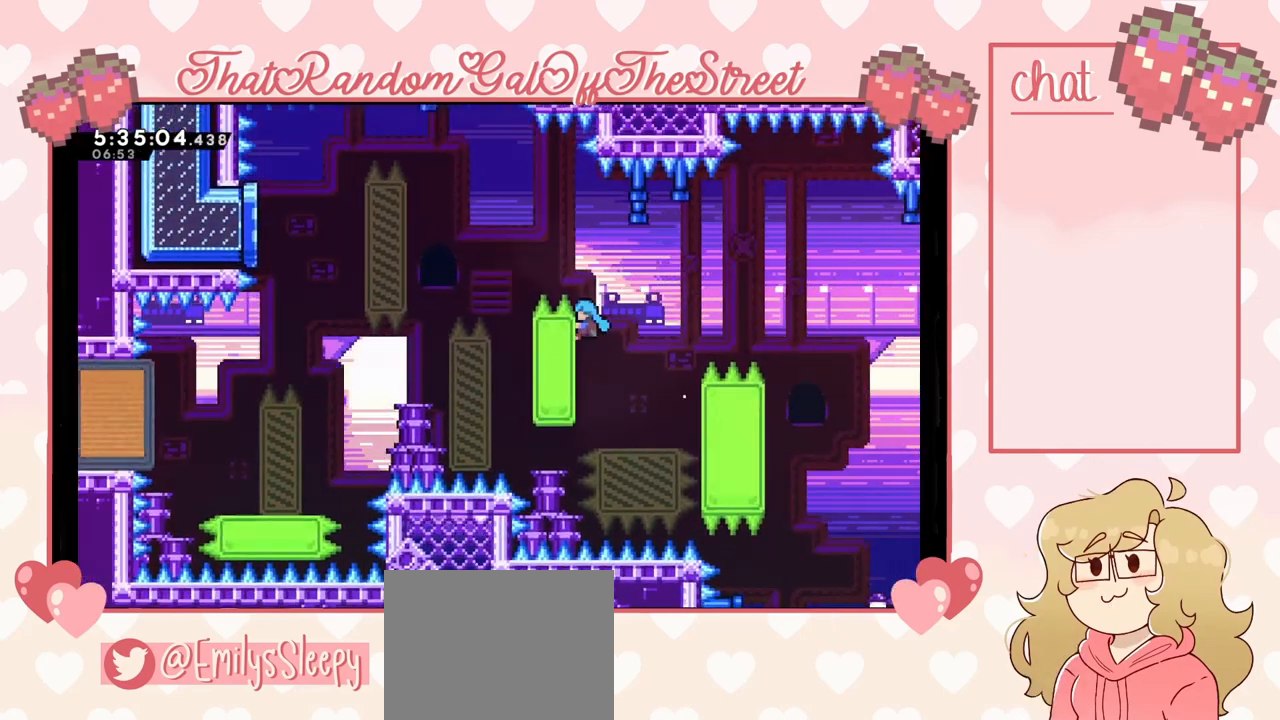
{"buttons": ["A"], "left_stick": "right", "right_stick": "center", "events": [[33, "A", "up"], [67, "A", "down"], [167, "L2", "up"], [500, "left_stick", "right"]]}
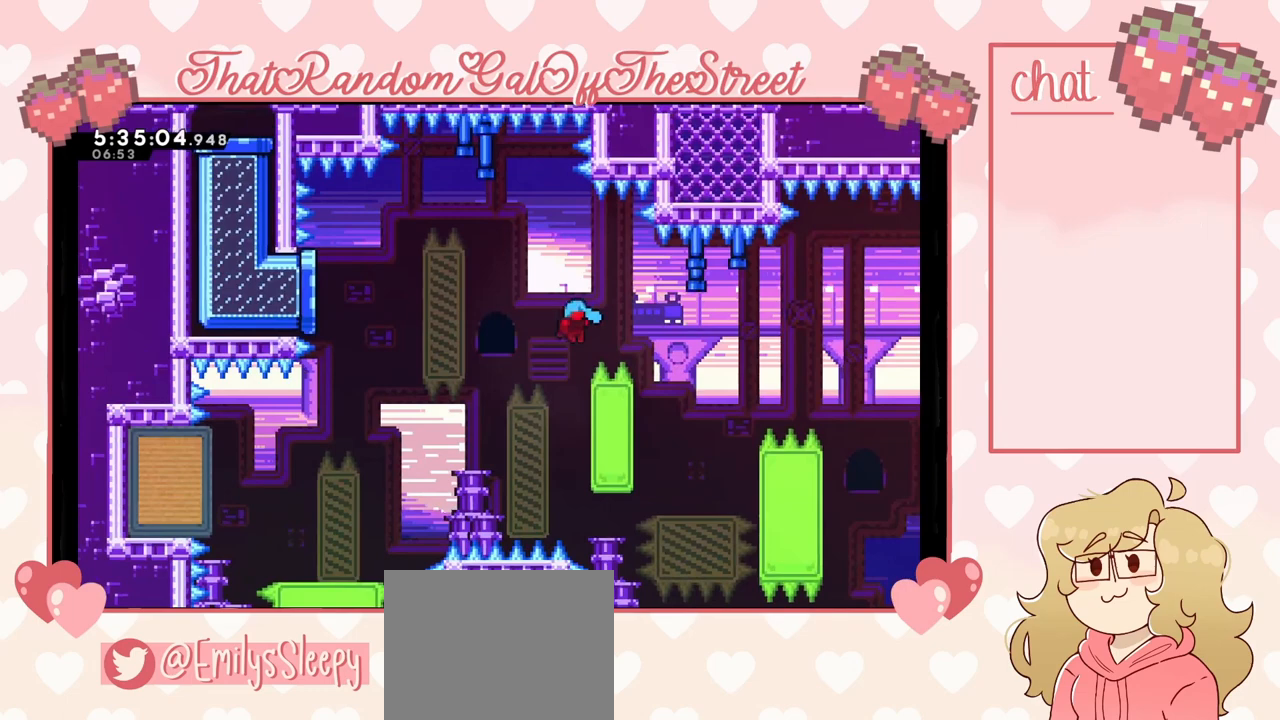
{"buttons": ["A"], "left_stick": "left", "right_stick": "center", "events": [[67, "A", "up"], [233, "A", "down"], [300, "left_stick", "left"]]}
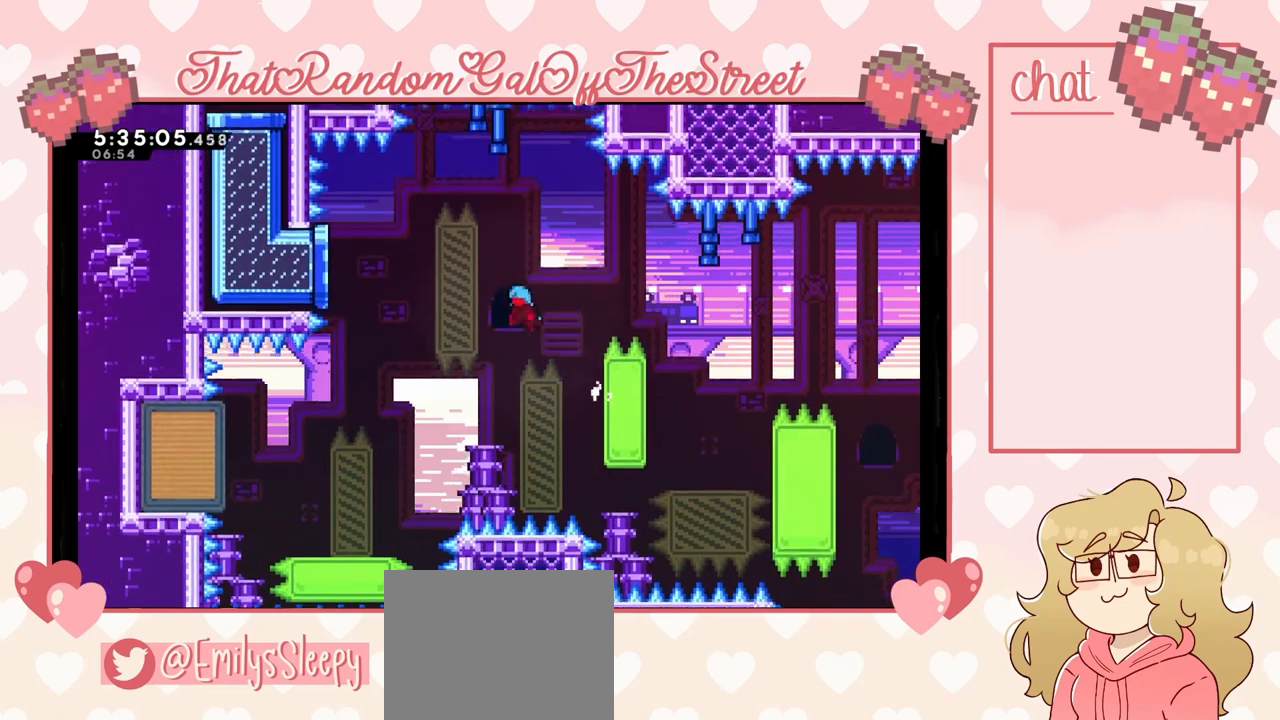
{"buttons": ["A"], "left_stick": "left", "right_stick": "center", "events": []}
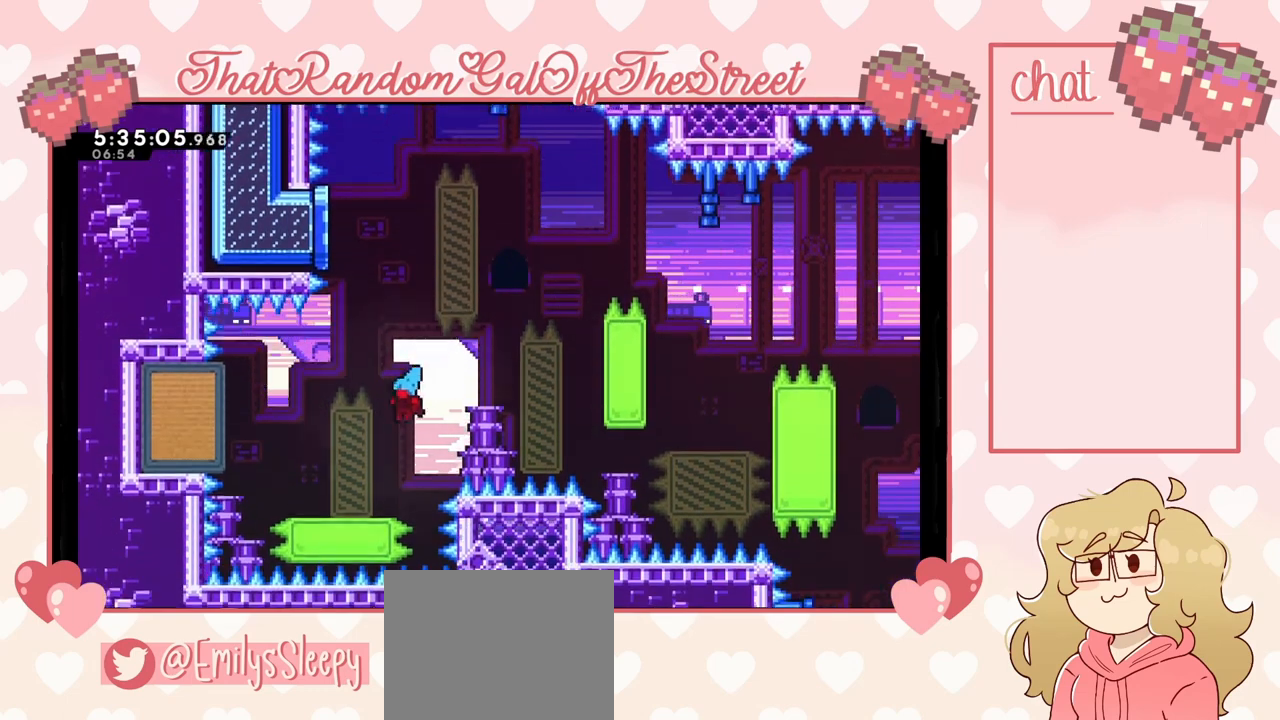
{"buttons": [], "left_stick": "center", "right_stick": "center", "events": [[33, "A", "up"], [267, "left_stick", "center"]]}
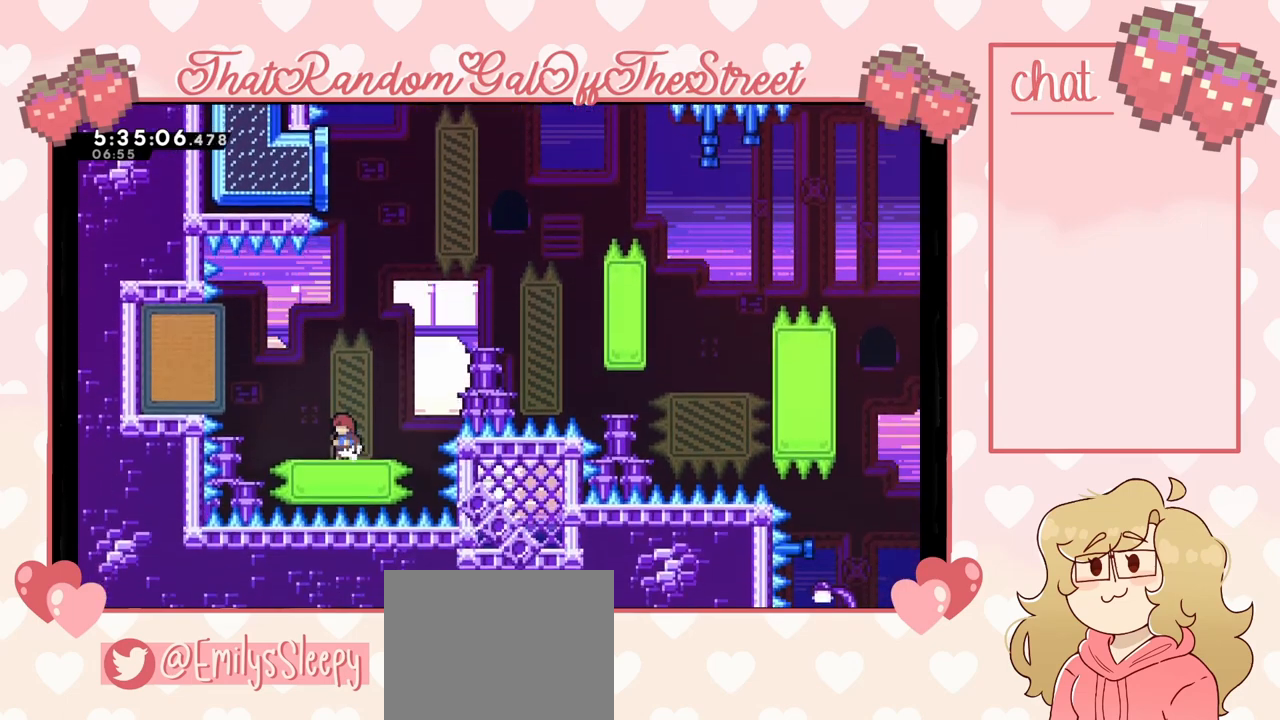
{"buttons": [], "left_stick": "left", "right_stick": "center", "events": [[233, "A", "down"], [233, "left_stick", "left"], [400, "A", "up"]]}
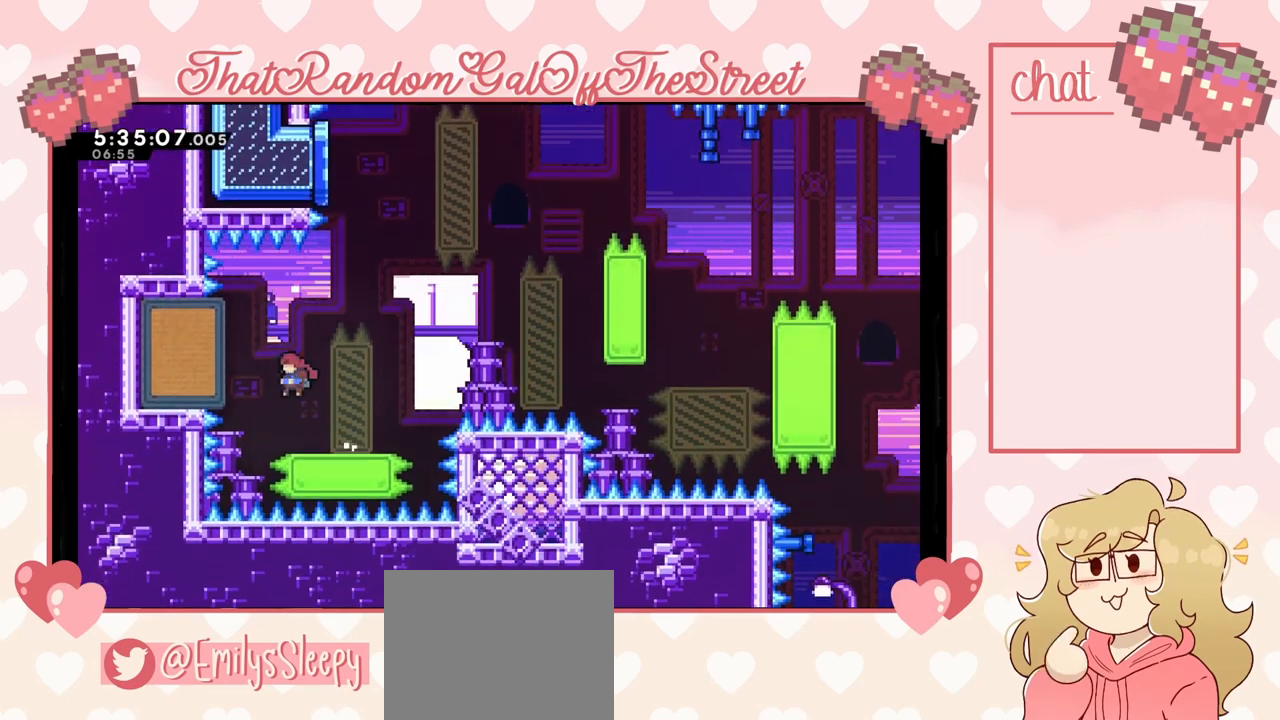
{"buttons": [], "left_stick": "center", "right_stick": "center", "events": [[33, "X", "down"], [200, "X", "up"], [333, "left_stick", "center"]]}